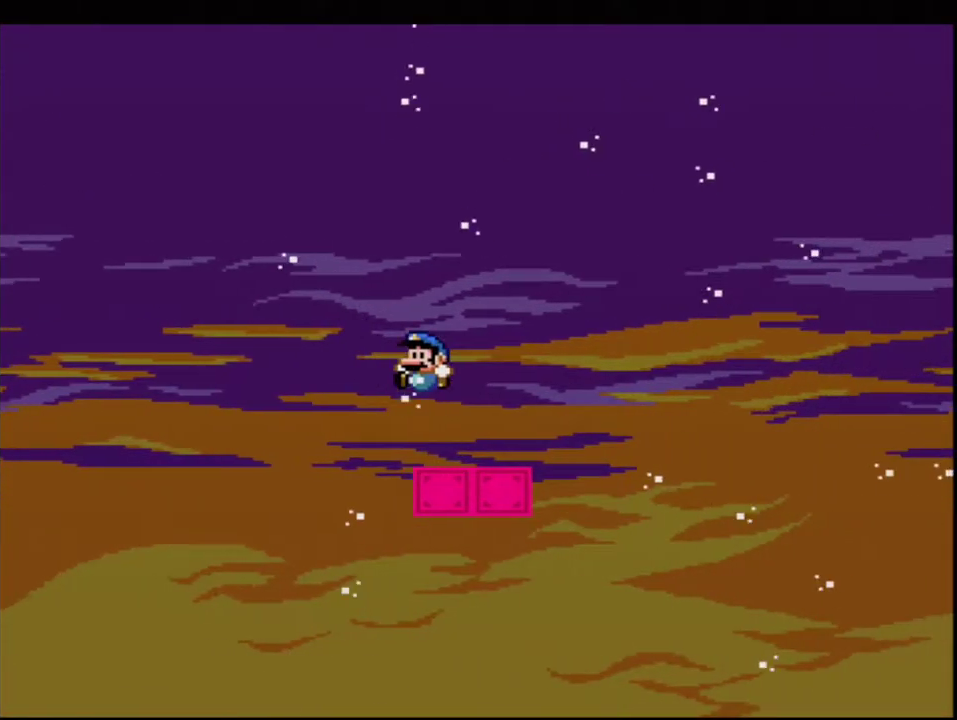
Gameplay with a controller (Nintendo layout); each line is a JSON object with the inputs held at the frame after it. "events" lists button and stick changes between this image and that frame as [ms after this image, input, new state], when the widget could be followed in between. Not read: DPAD_DOWN L3 R3.
{"buttons": ["B", "Y", "DPAD_RIGHT"], "events": [[67, "DPAD_UP", "down"], [100, "DPAD_LEFT", "up"], [100, "DPAD_RIGHT", "down"], [133, "DPAD_UP", "up"], [217, "B", "down"]]}
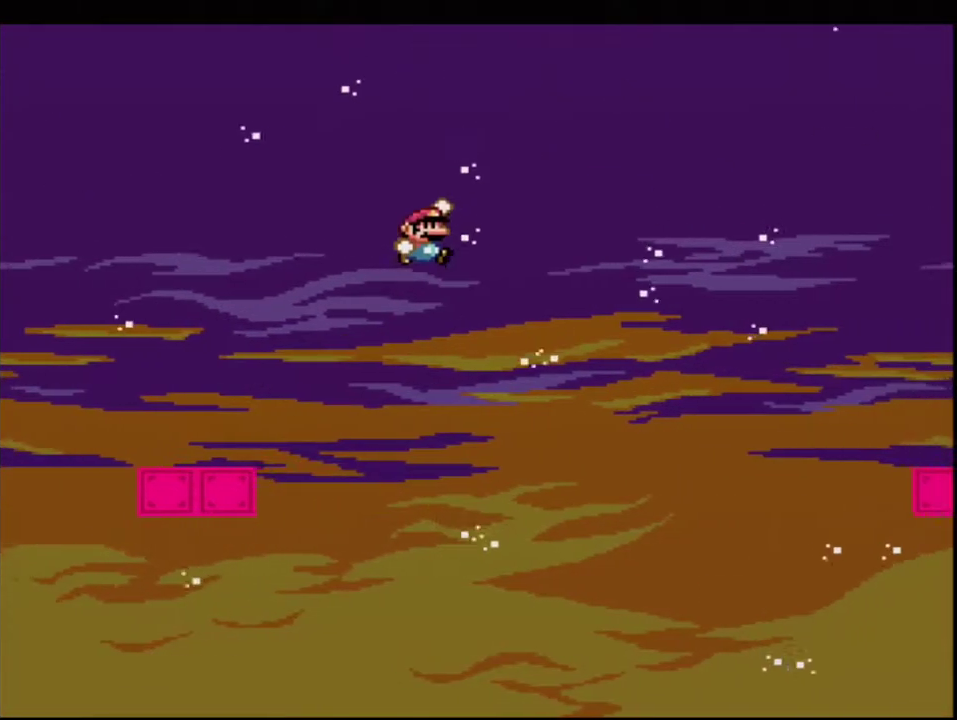
{"buttons": ["B", "Y", "DPAD_UP", "DPAD_RIGHT"], "events": [[200, "DPAD_UP", "down"], [250, "DPAD_UP", "up"], [350, "DPAD_UP", "down"]]}
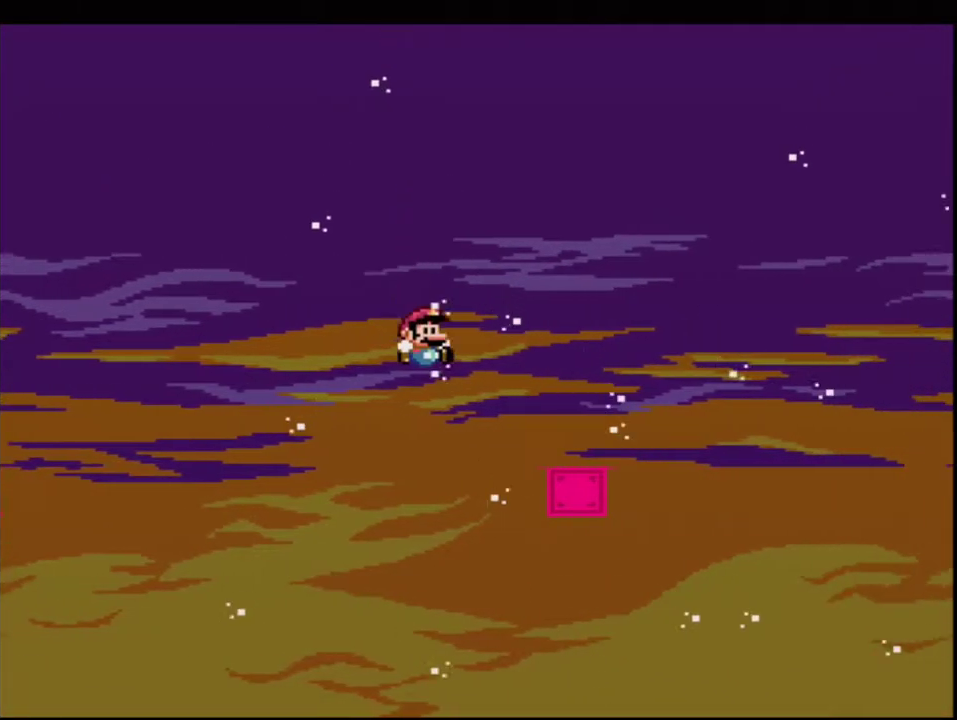
{"buttons": ["B", "Y", "R1", "DPAD_UP", "DPAD_RIGHT"], "events": [[100, "R1", "down"]]}
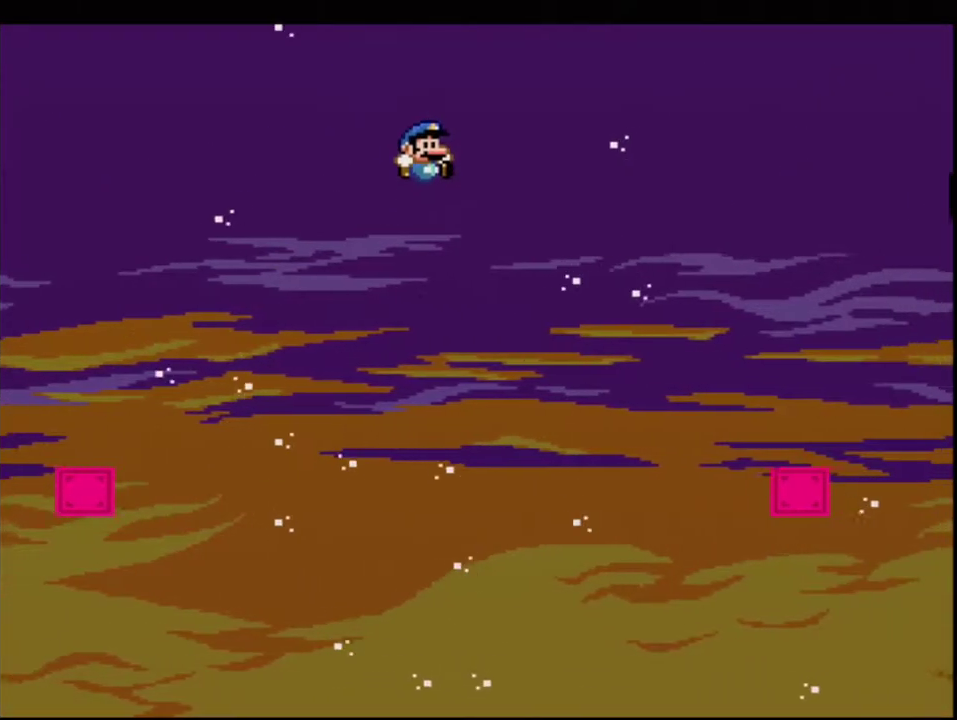
{"buttons": ["Y", "DPAD_LEFT"], "events": [[150, "R1", "up"], [217, "DPAD_UP", "up"], [383, "B", "up"], [450, "DPAD_RIGHT", "up"], [467, "DPAD_LEFT", "down"]]}
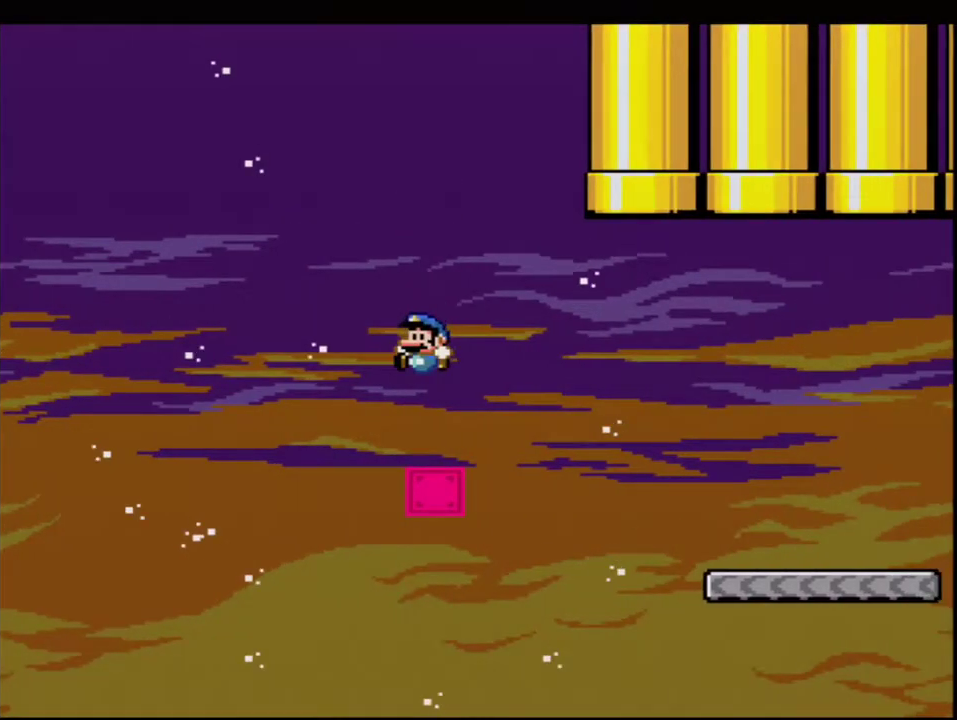
{"buttons": ["B", "Y", "DPAD_RIGHT"], "events": [[183, "B", "down"], [217, "DPAD_LEFT", "up"], [250, "DPAD_RIGHT", "down"], [350, "B", "up"], [467, "B", "down"]]}
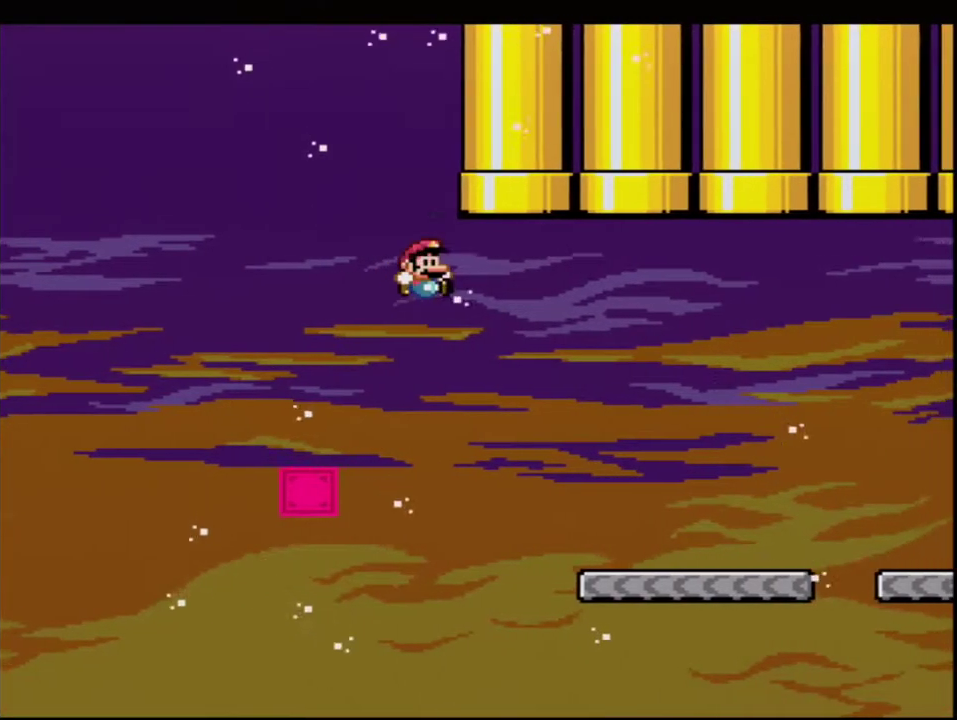
{"buttons": ["B", "Y"], "events": [[67, "DPAD_UP", "down"], [133, "DPAD_RIGHT", "up"], [167, "R1", "down"], [500, "DPAD_UP", "up"], [500, "R1", "up"]]}
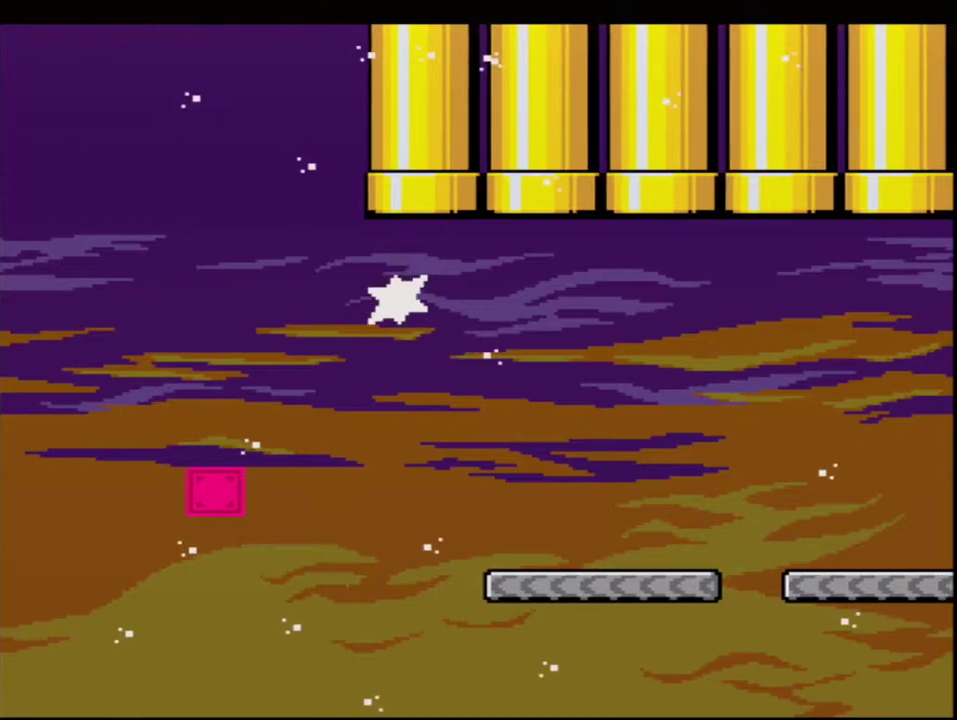
{"buttons": ["Y"], "events": [[33, "B", "up"]]}
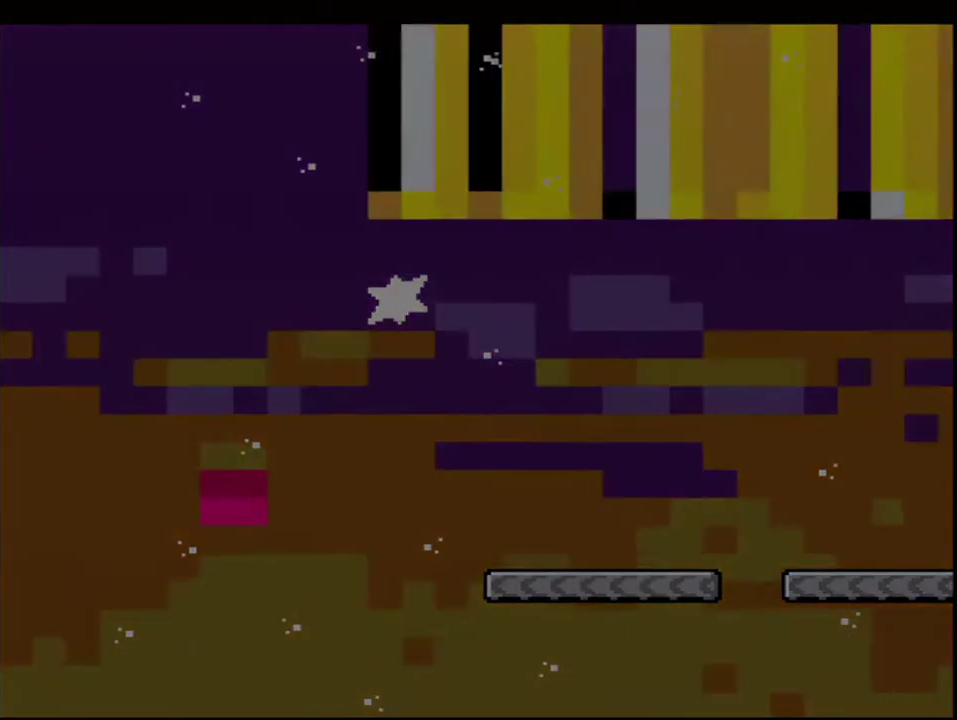
{"buttons": ["Y"], "events": []}
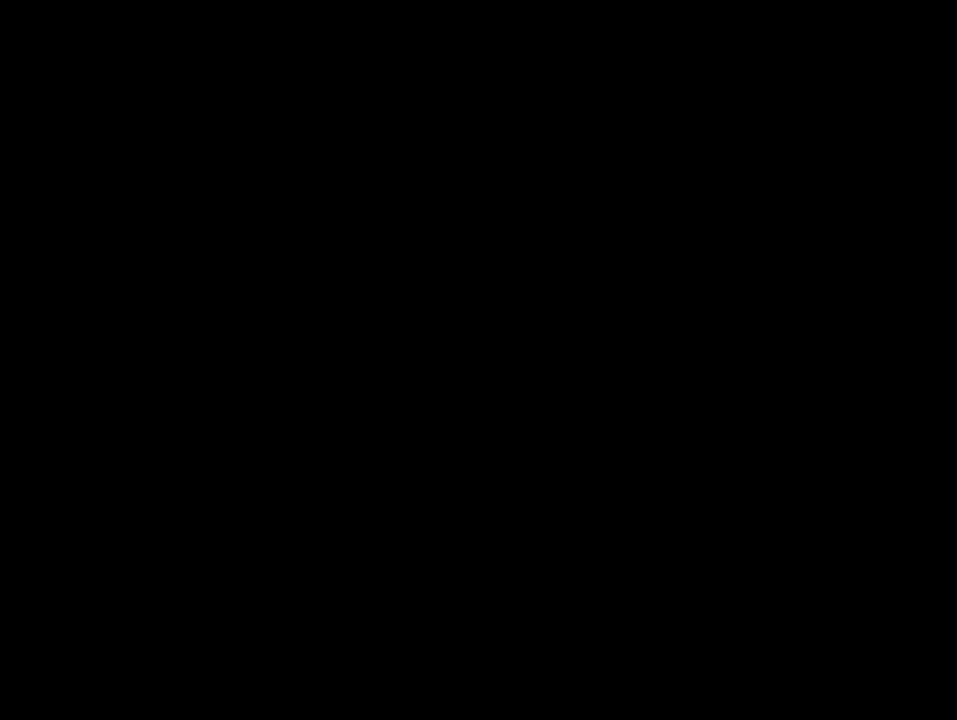
{"buttons": ["Y"], "events": []}
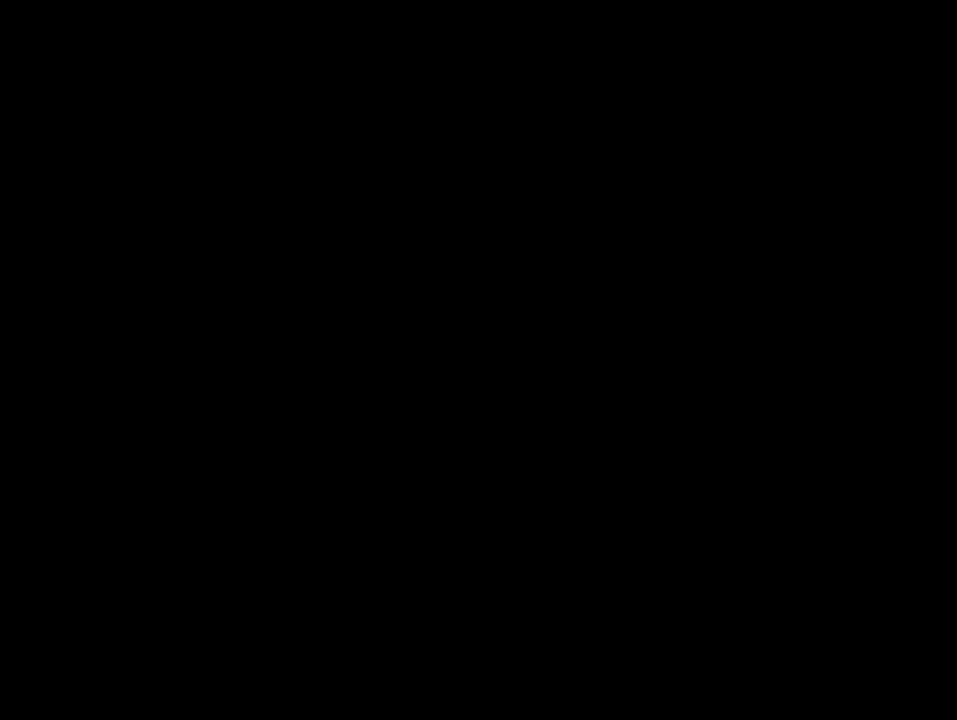
{"buttons": ["B", "Y"], "events": [[33, "B", "down"]]}
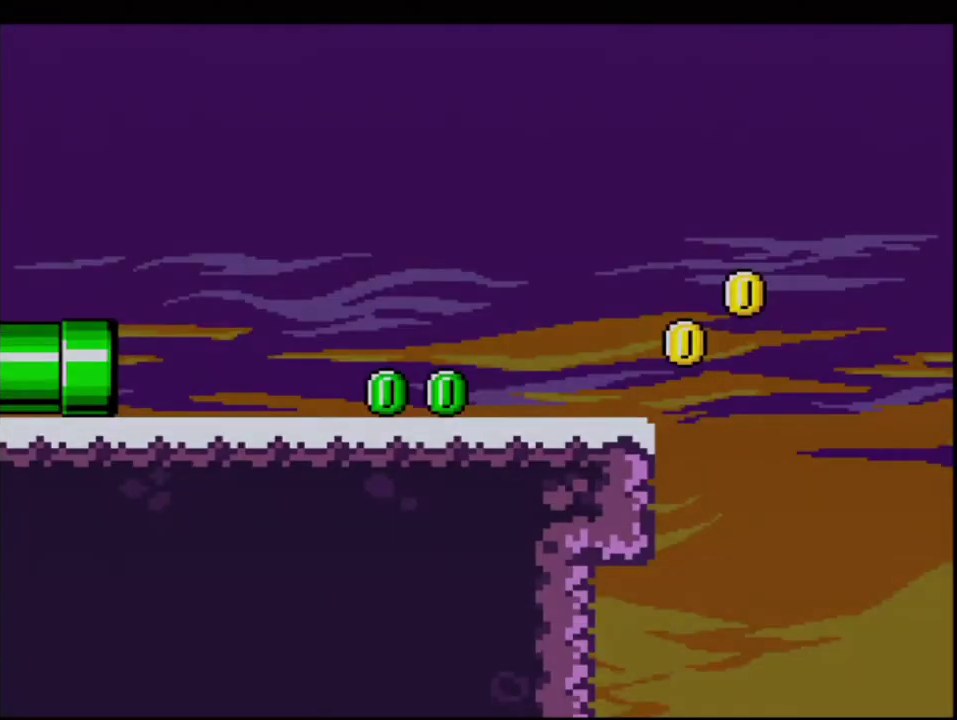
{"buttons": ["Y"], "events": [[317, "B", "up"]]}
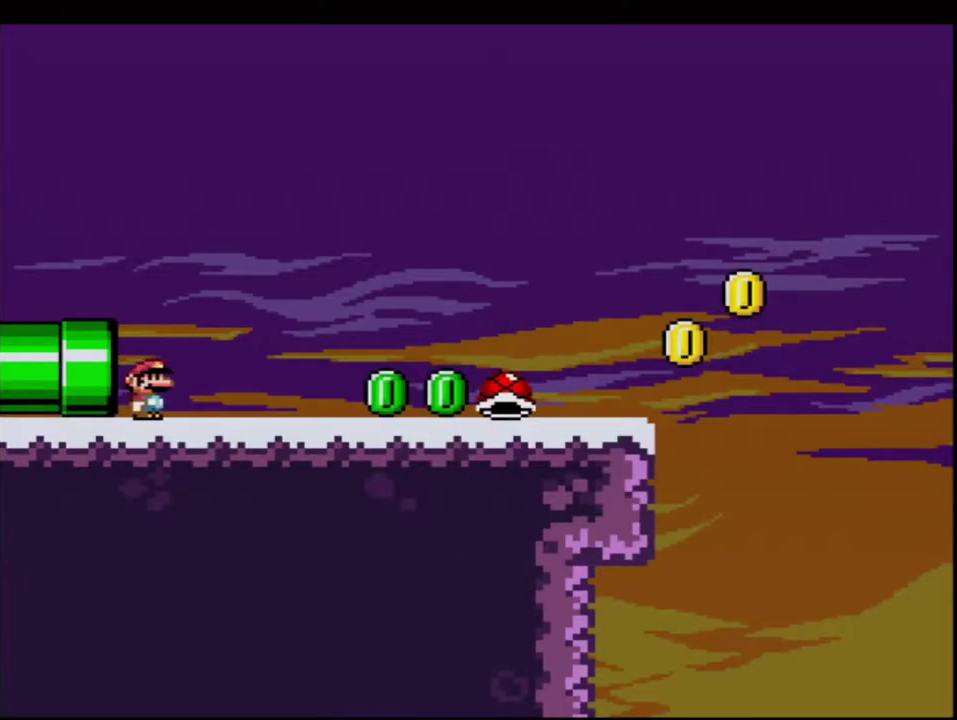
{"buttons": ["Y"], "events": [[167, "R1", "down"], [250, "R1", "up"], [383, "R1", "down"], [500, "R1", "up"]]}
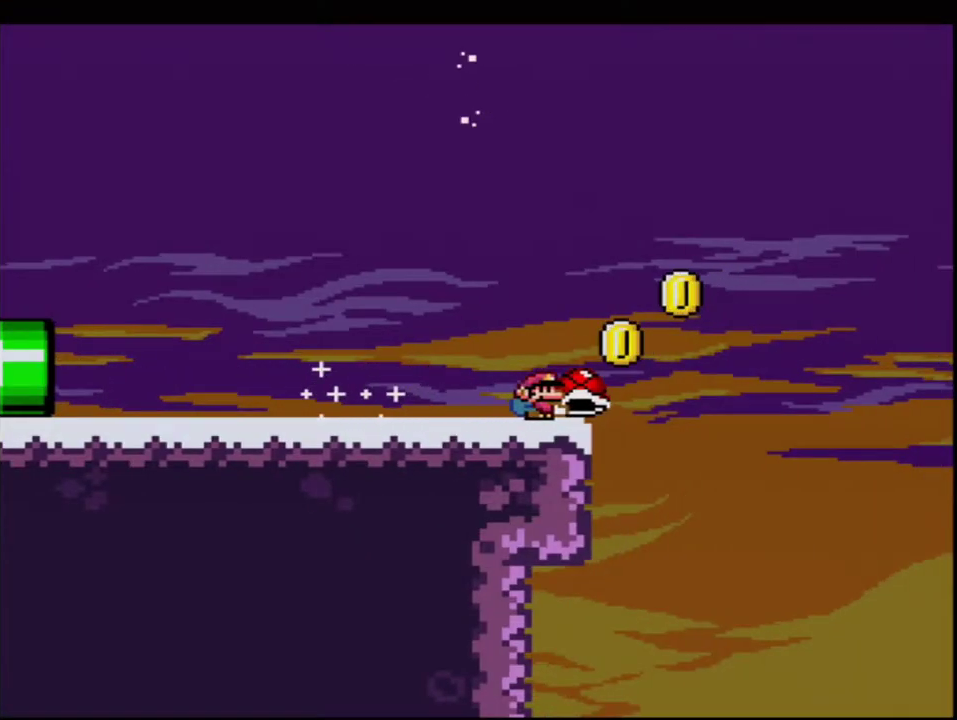
{"buttons": ["B", "Y"], "events": [[33, "B", "down"]]}
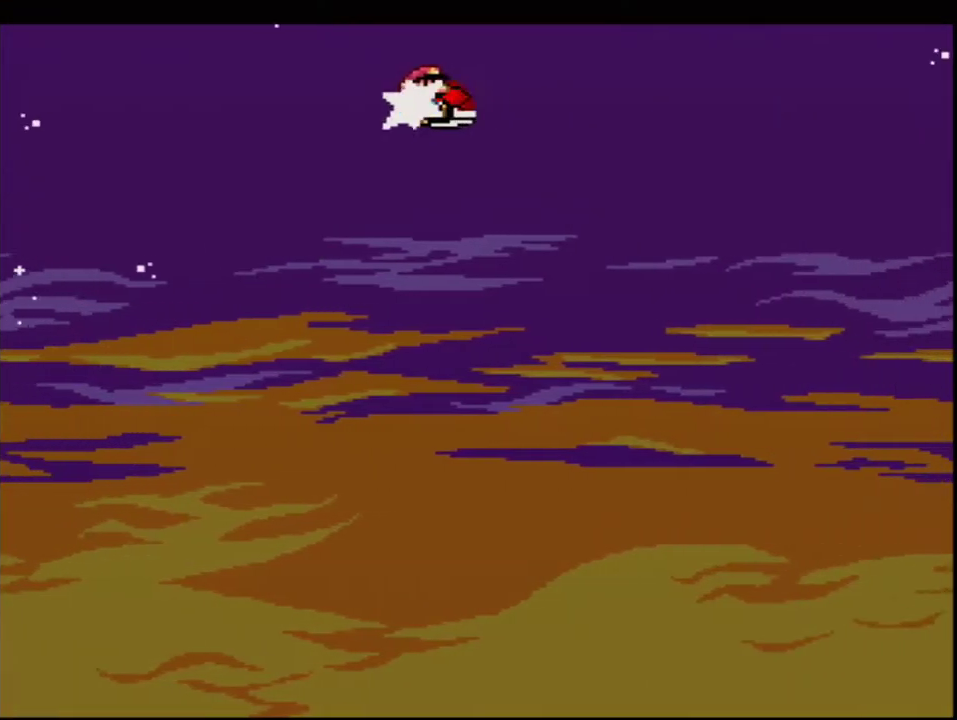
{"buttons": ["B", "Y"], "events": [[33, "Y", "up"], [200, "Y", "down"]]}
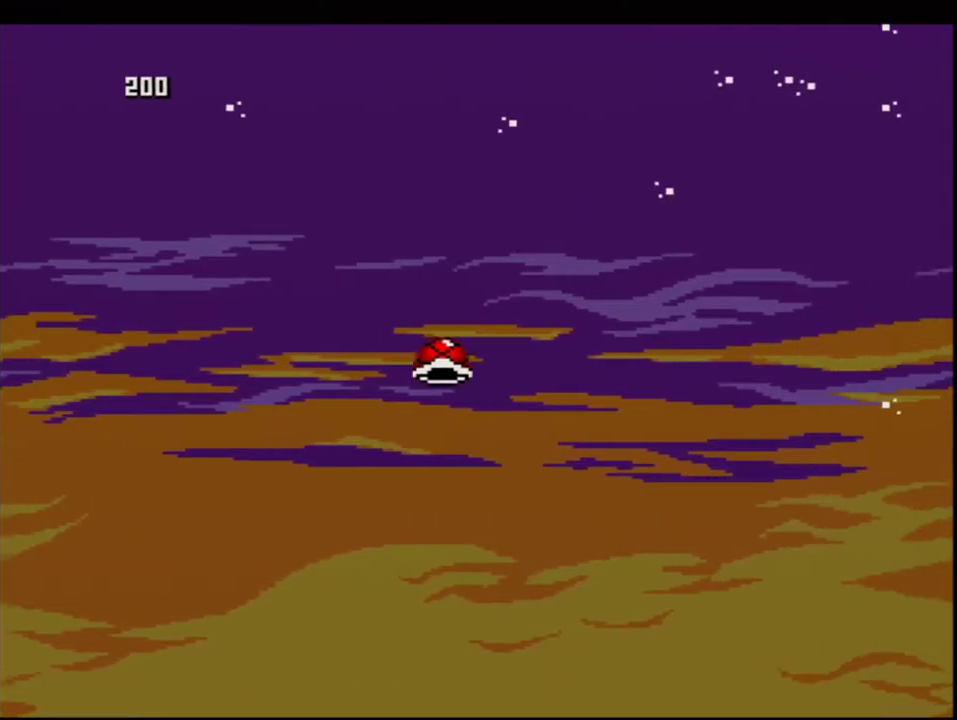
{"buttons": ["B", "Y"], "events": []}
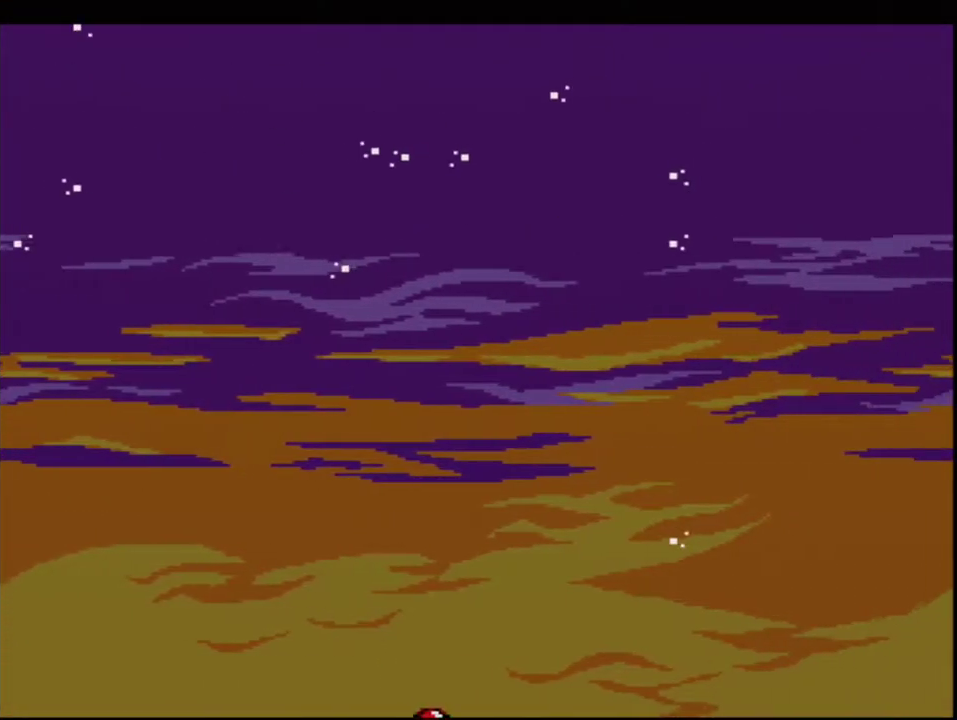
{"buttons": ["B", "Y", "R1", "DPAD_UP", "DPAD_RIGHT"], "events": [[467, "DPAD_RIGHT", "down"], [467, "DPAD_UP", "down"], [500, "R1", "down"]]}
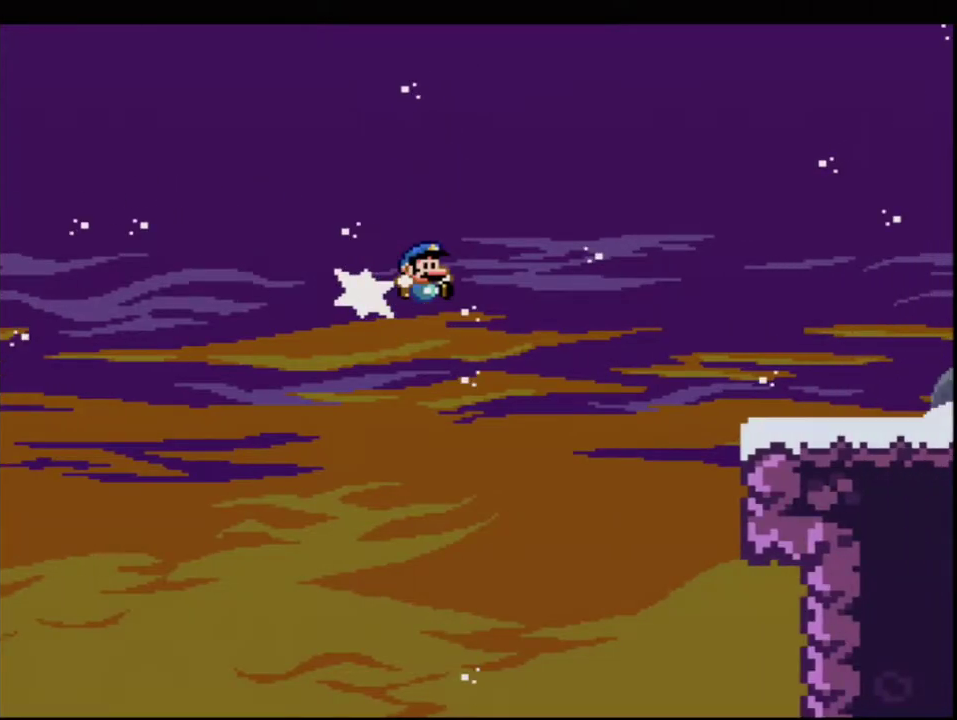
{"buttons": ["B", "Y"], "events": [[67, "DPAD_RIGHT", "up"], [67, "DPAD_UP", "up"], [100, "R1", "up"]]}
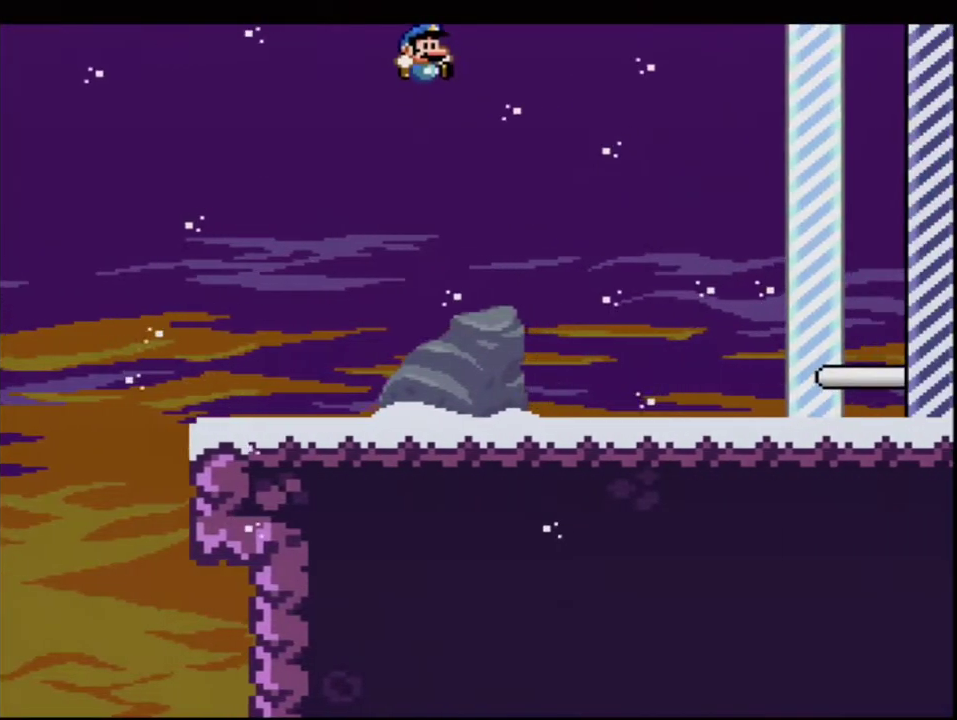
{"buttons": [], "events": [[417, "Y", "up"], [433, "B", "up"]]}